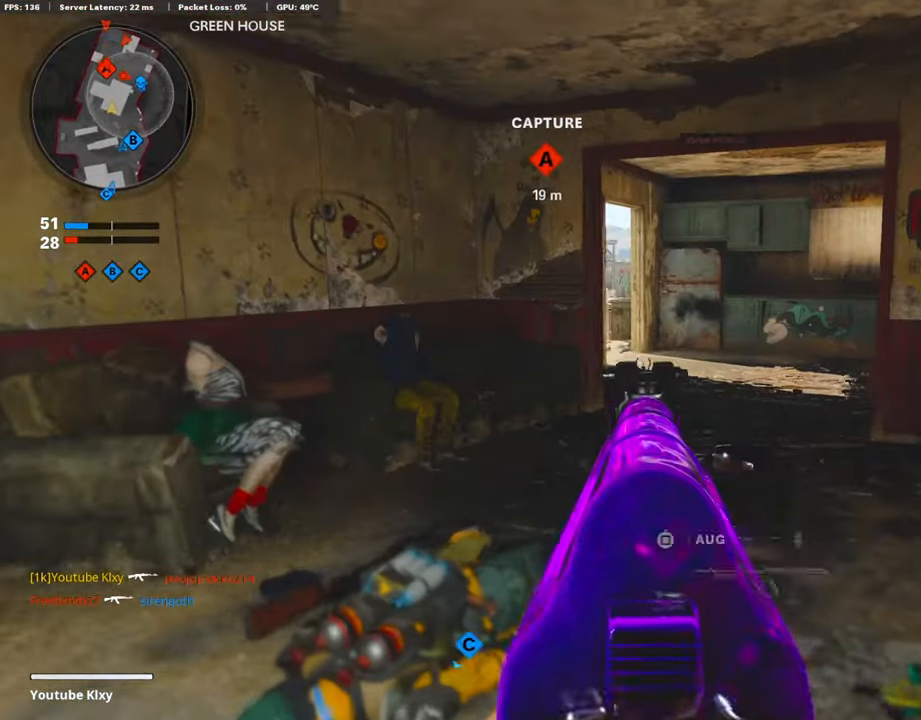
Gameplay with a controller (PlayStation layout); each line is a JSON object with the inputs held at the frame after it. "events" lists button and stick changes between this image and that frame as [ms after this image, input, new state], when the widget could be followed in between.
{"buttons": ["L1"], "left_stick": "right", "right_stick": "up", "events": [[353, "right_stick", "up"]]}
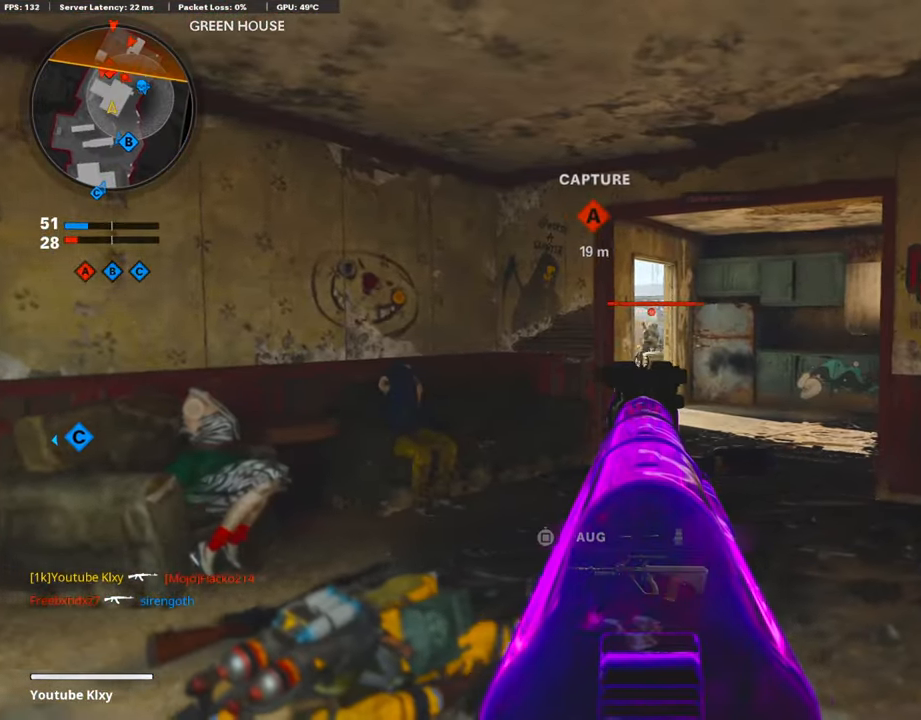
{"buttons": ["L1", "R1"], "left_stick": "up-right", "right_stick": "up-right", "events": [[151, "right_stick", "center"], [235, "R1", "down"], [235, "left_stick", "left"], [454, "left_stick", "up-right"], [454, "right_stick", "up-right"]]}
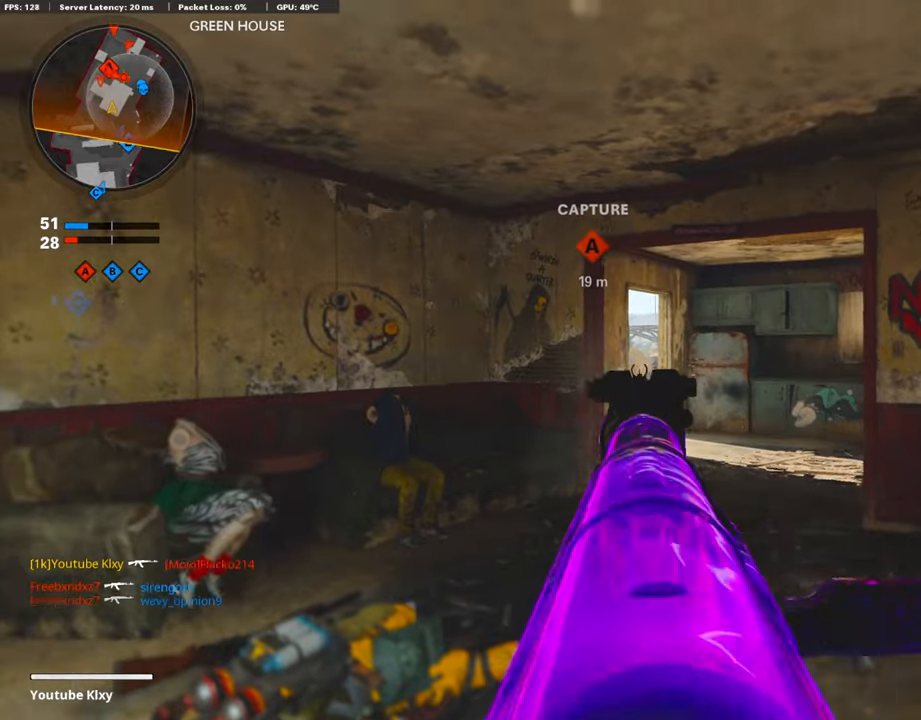
{"buttons": ["L1", "R1"], "left_stick": "left", "right_stick": "center", "events": [[101, "right_stick", "right"], [135, "left_stick", "left"], [371, "right_stick", "center"]]}
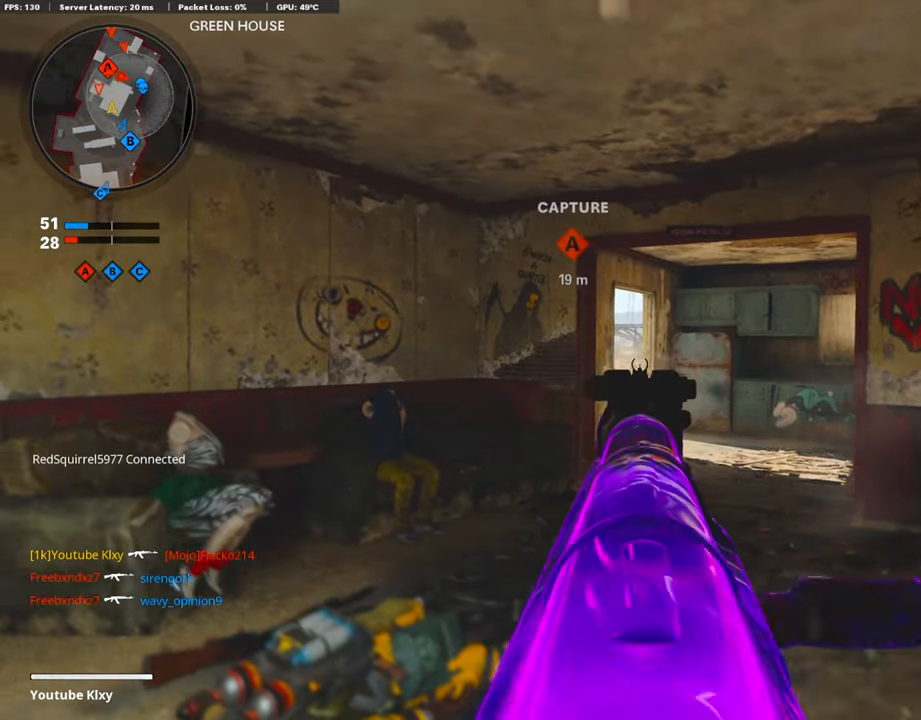
{"buttons": ["L1", "R1"], "left_stick": "left", "right_stick": "left", "events": [[34, "right_stick", "down-left"], [253, "left_stick", "center"], [253, "right_stick", "center"], [421, "left_stick", "left"], [421, "right_stick", "left"]]}
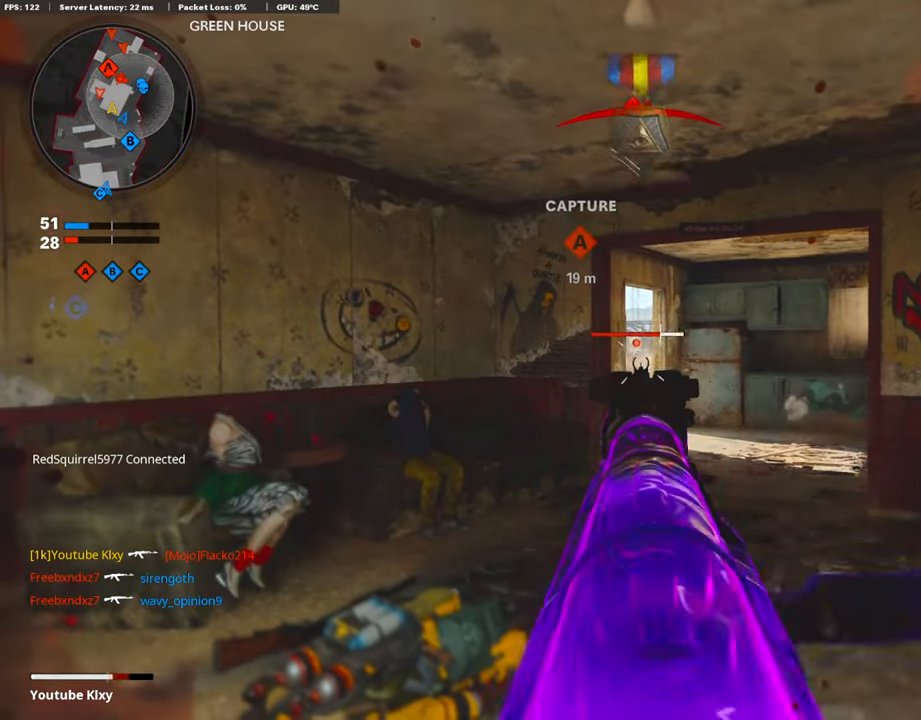
{"buttons": ["L1", "R1"], "left_stick": "right", "right_stick": "center", "events": [[68, "left_stick", "right"], [472, "right_stick", "center"]]}
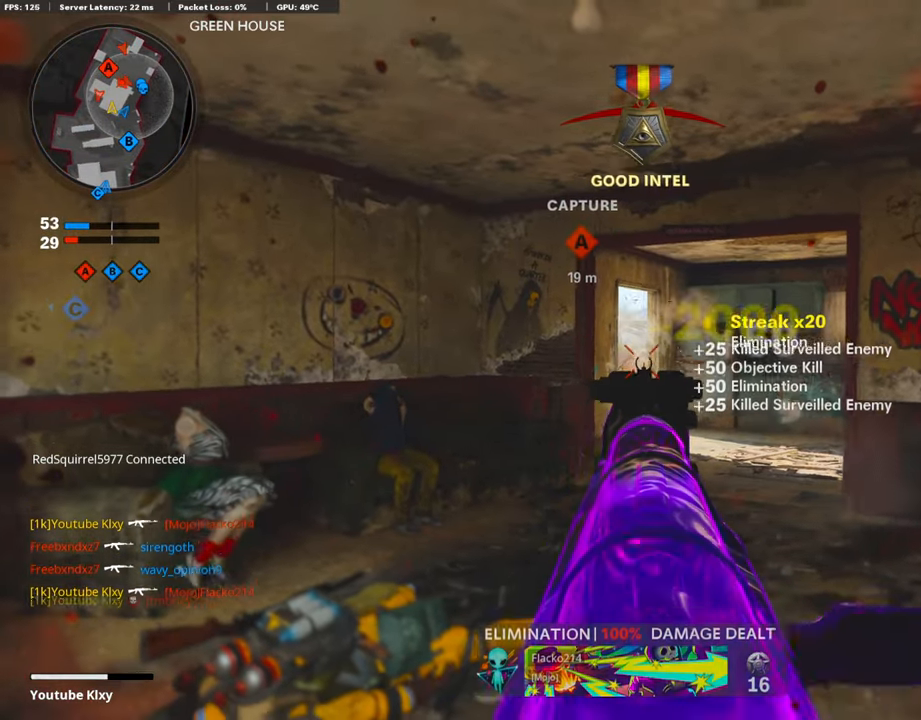
{"buttons": ["L1", "R1"], "left_stick": "right", "right_stick": "right", "events": [[219, "right_stick", "down-left"], [455, "right_stick", "up-right"], [505, "right_stick", "right"]]}
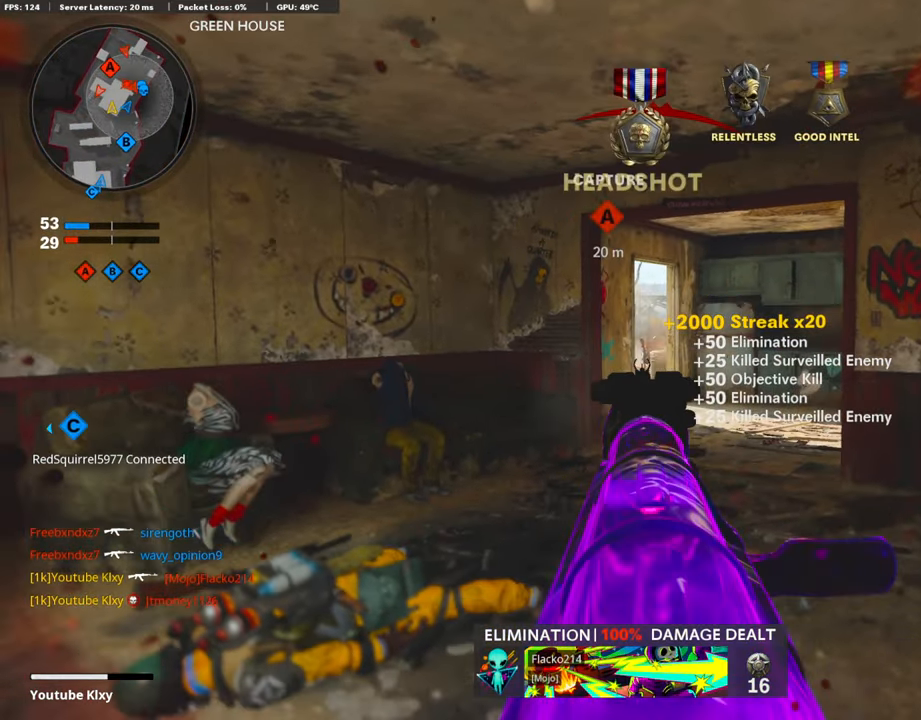
{"buttons": ["SQUARE", "L2", "L3"], "left_stick": "up-right", "right_stick": "center", "events": [[236, "L1", "up"], [236, "L2", "down"], [236, "L3", "down"], [236, "R1", "up"], [236, "left_stick", "up-right"], [236, "right_stick", "center"], [303, "SQUARE", "down"]]}
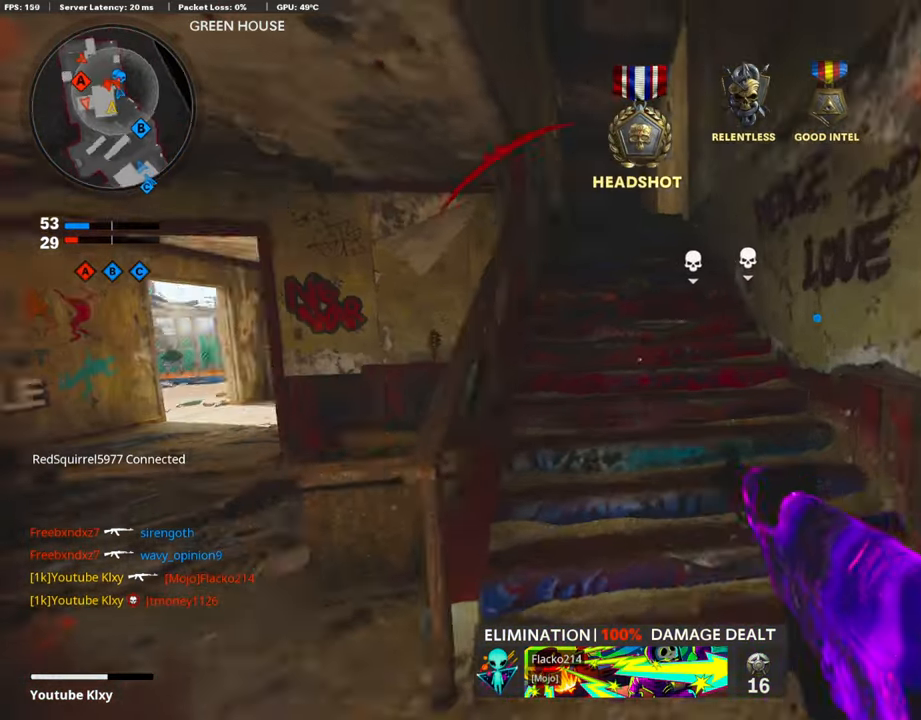
{"buttons": [], "left_stick": "up", "right_stick": "center", "events": [[118, "L3", "up"], [135, "L2", "up"], [135, "SQUARE", "up"], [151, "left_stick", "up"]]}
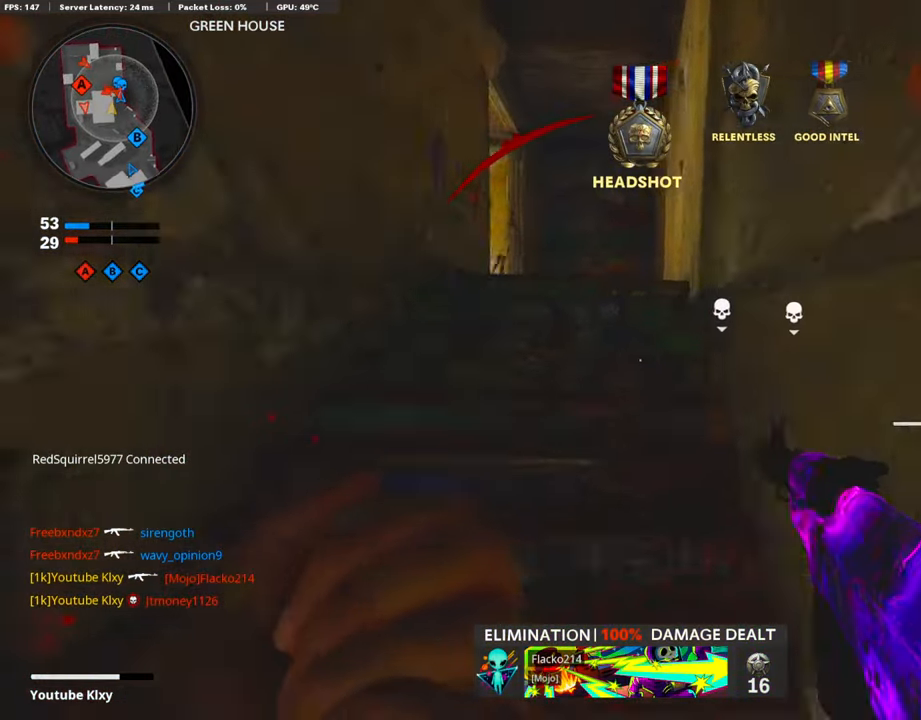
{"buttons": [], "left_stick": "up", "right_stick": "center", "events": [[34, "right_stick", "left"], [152, "right_stick", "center"], [303, "right_stick", "down-left"], [438, "right_stick", "center"]]}
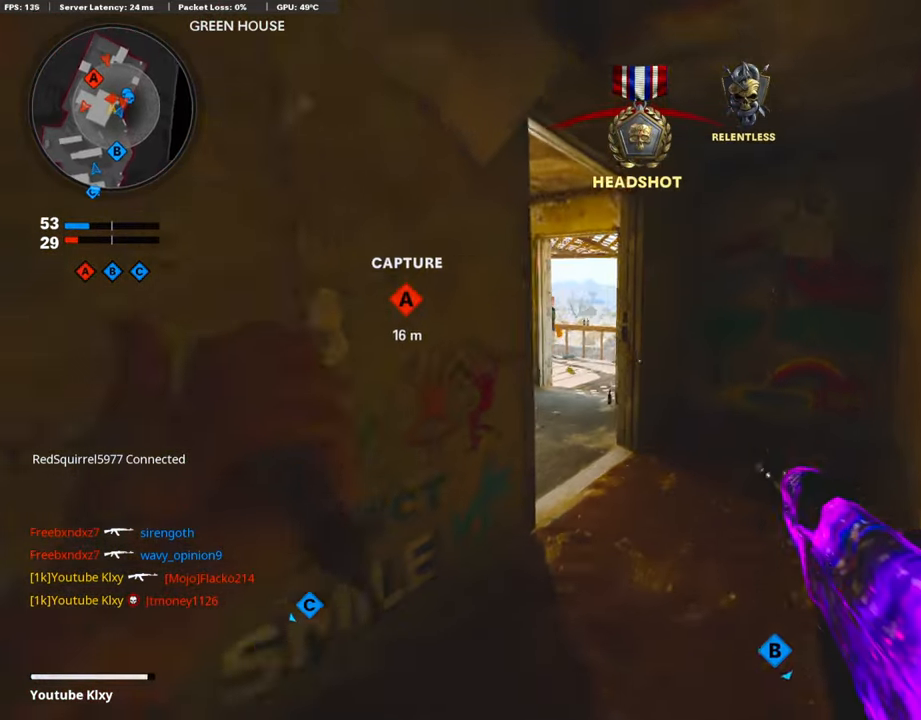
{"buttons": [], "left_stick": "up", "right_stick": "center", "events": [[50, "right_stick", "left"], [135, "right_stick", "center"]]}
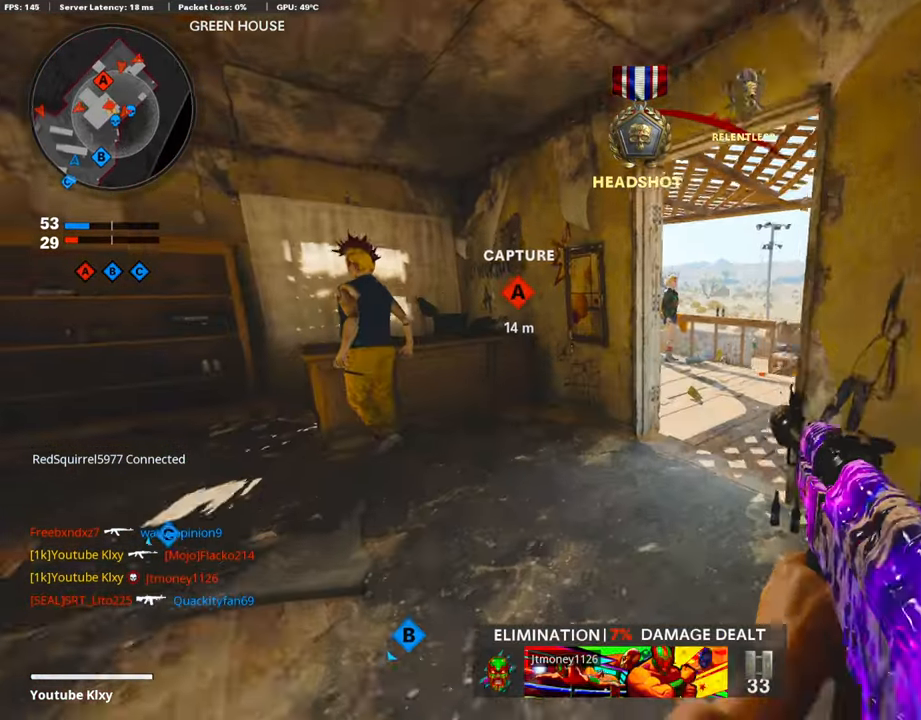
{"buttons": ["L1"], "left_stick": "up-right", "right_stick": "right", "events": [[168, "left_stick", "up-right"], [168, "right_stick", "right"], [303, "right_stick", "center"], [421, "L1", "down"], [421, "right_stick", "right"]]}
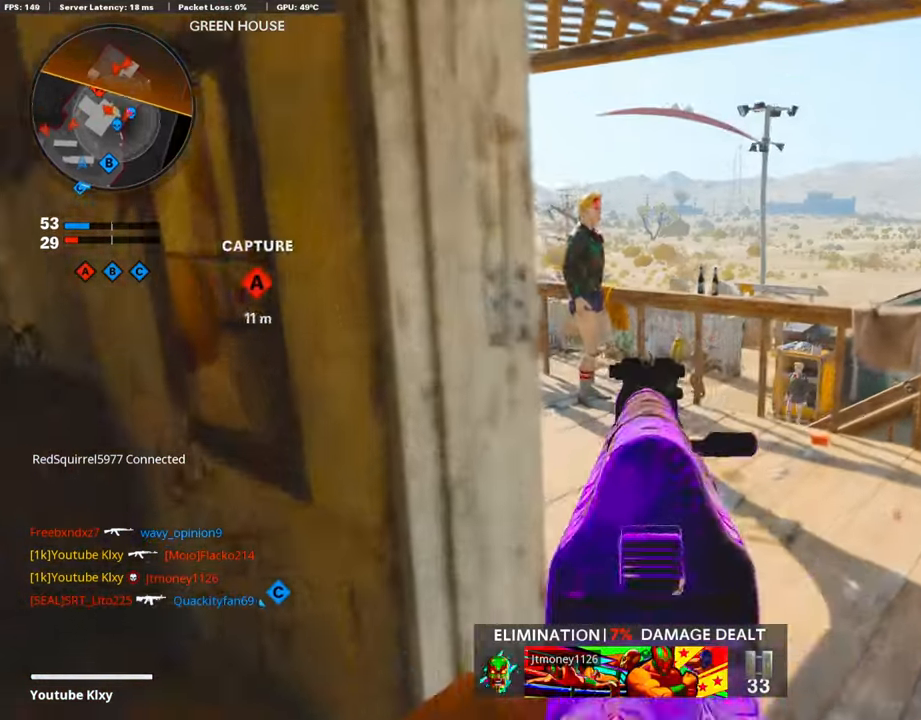
{"buttons": ["L1", "R1"], "left_stick": "center", "right_stick": "up-right", "events": [[185, "R1", "down"], [354, "right_stick", "center"], [472, "left_stick", "center"], [472, "right_stick", "up-right"]]}
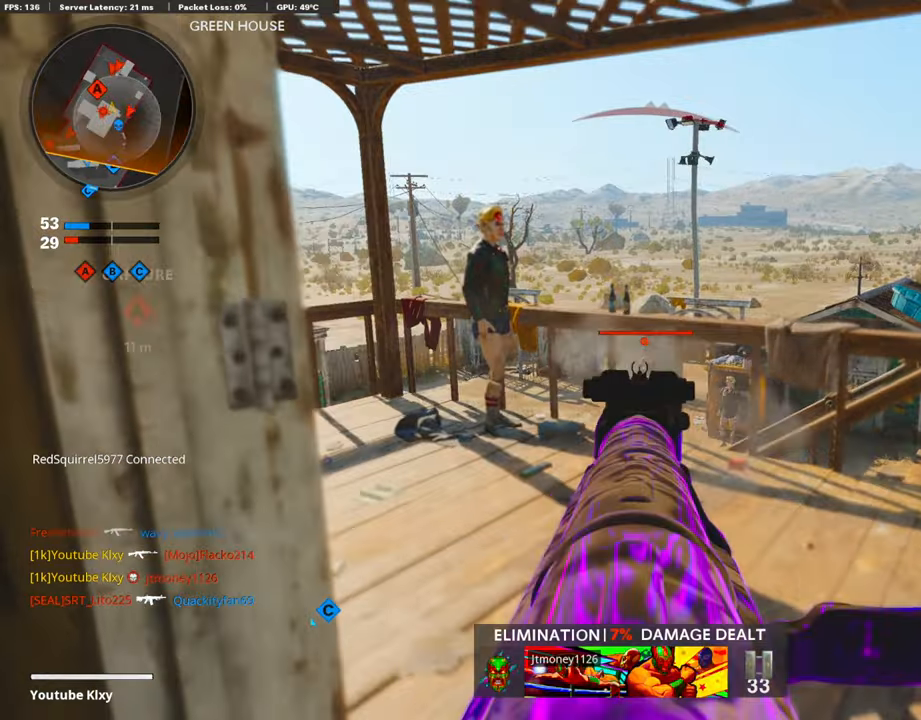
{"buttons": ["L1", "R1"], "left_stick": "down-left", "right_stick": "center", "events": [[33, "left_stick", "down-left"], [303, "right_stick", "center"]]}
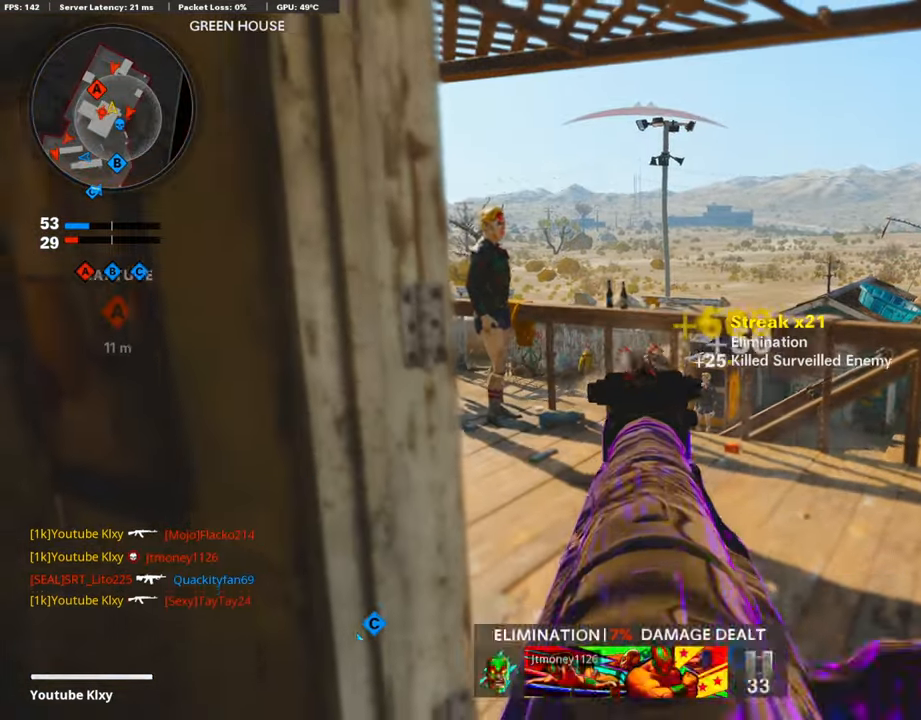
{"buttons": ["L1", "R1"], "left_stick": "center", "right_stick": "center", "events": [[51, "right_stick", "right"], [236, "left_stick", "down"], [337, "right_stick", "center"], [388, "left_stick", "center"]]}
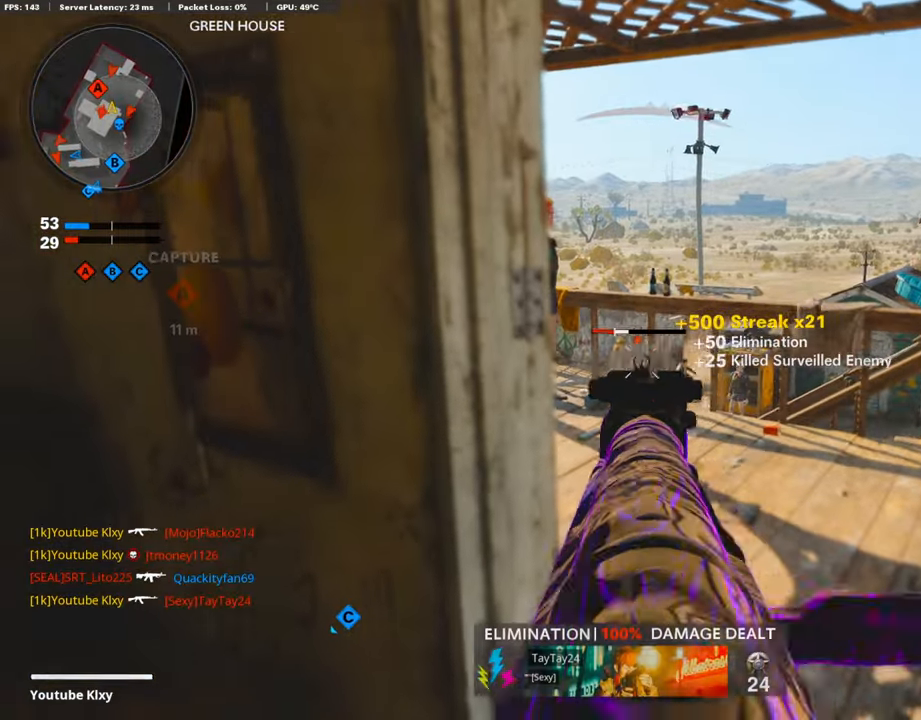
{"buttons": ["L1", "R1"], "left_stick": "center", "right_stick": "center", "events": [[16, "left_stick", "up-right"], [101, "right_stick", "left"], [269, "left_stick", "center"], [269, "right_stick", "center"]]}
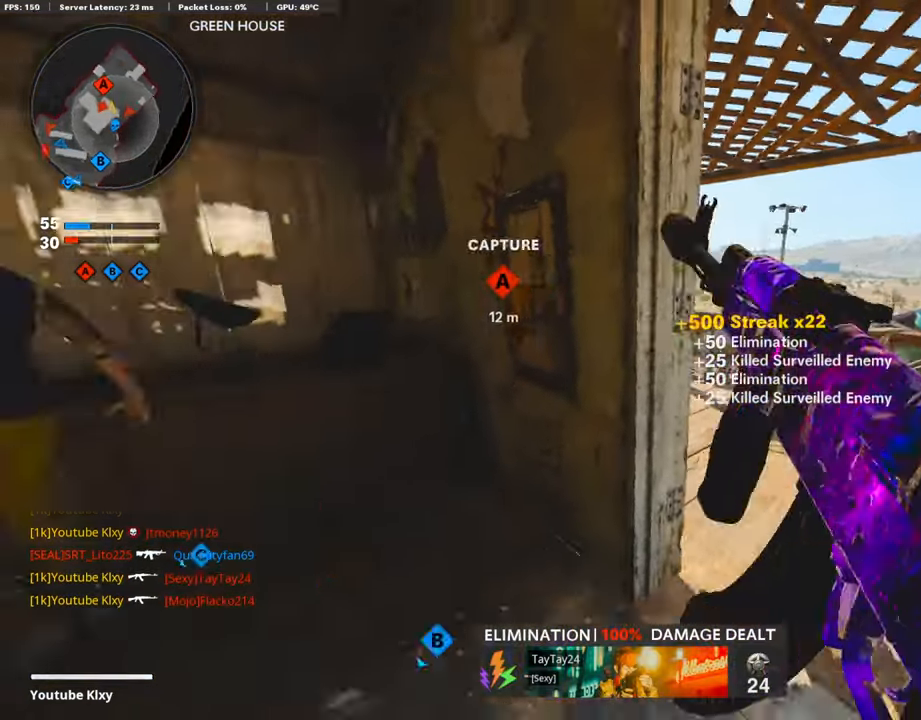
{"buttons": ["L3"], "left_stick": "up-left", "right_stick": "center", "events": [[34, "L1", "up"], [34, "R1", "up"], [34, "left_stick", "left"], [34, "right_stick", "left"], [219, "L3", "down"], [219, "left_stick", "up-left"], [219, "right_stick", "center"]]}
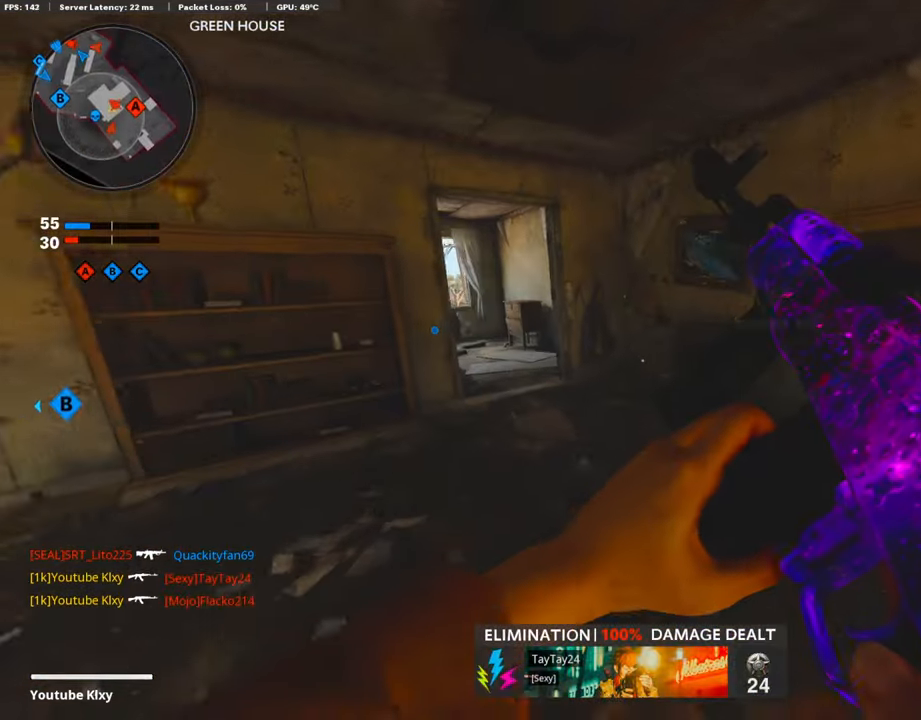
{"buttons": [], "left_stick": "up", "right_stick": "center", "events": [[118, "right_stick", "left"], [236, "L3", "up"], [236, "left_stick", "up"], [236, "right_stick", "center"]]}
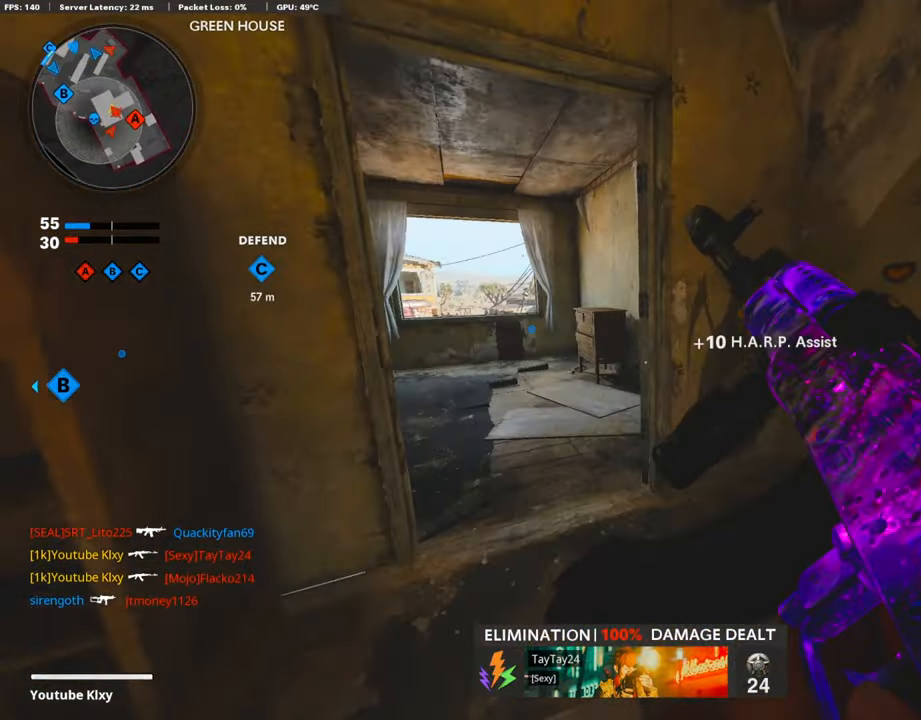
{"buttons": [], "left_stick": "up", "right_stick": "center", "events": [[34, "right_stick", "left"], [152, "right_stick", "center"]]}
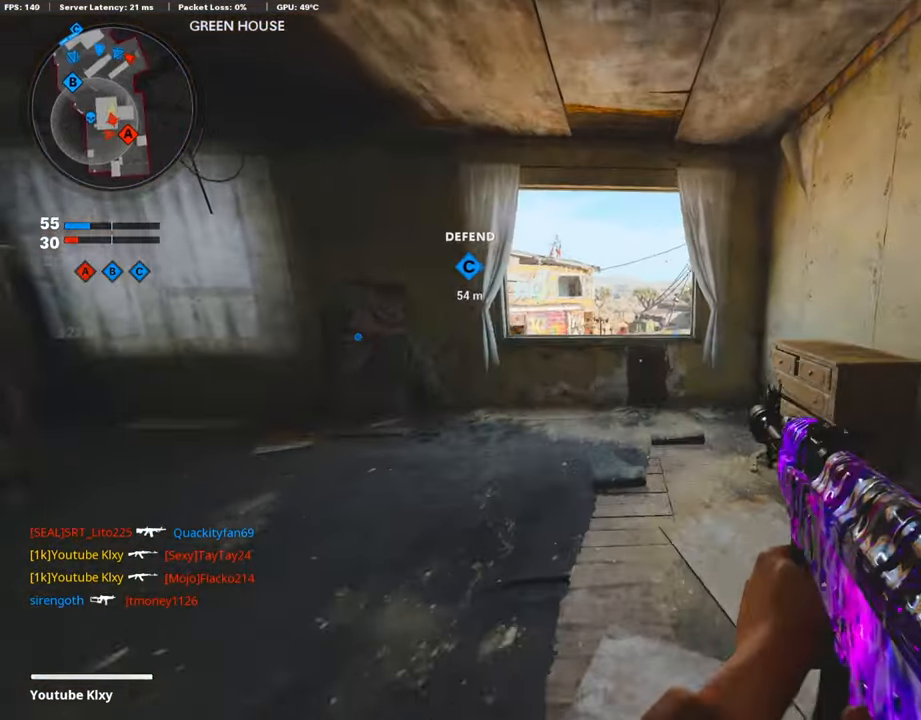
{"buttons": [], "left_stick": "up-left", "right_stick": "center", "events": [[51, "L3", "down"], [270, "L3", "up"], [286, "CROSS", "down"], [421, "CROSS", "up"], [421, "left_stick", "up-left"]]}
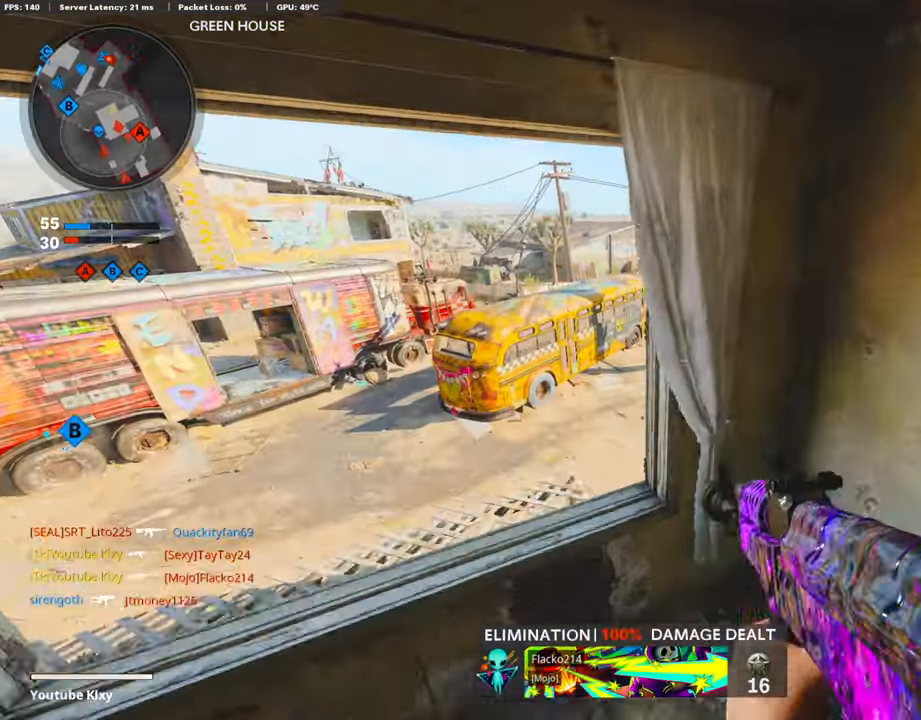
{"buttons": ["L1"], "left_stick": "left", "right_stick": "up-right", "events": [[101, "left_stick", "down-left"], [253, "L1", "down"], [253, "left_stick", "left"], [404, "right_stick", "up-right"]]}
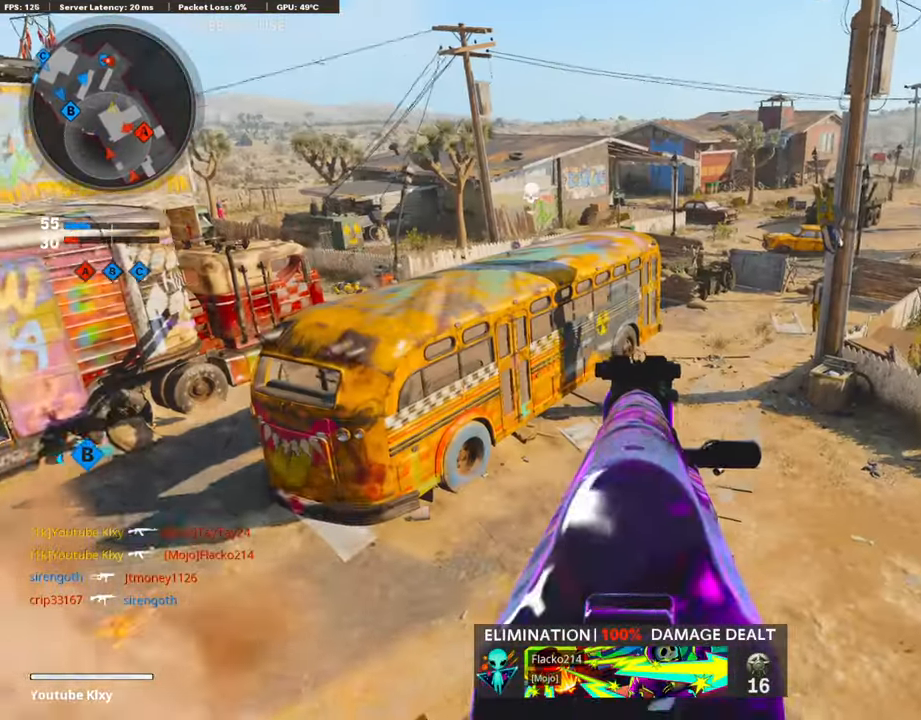
{"buttons": [], "left_stick": "up-left", "right_stick": "center", "events": [[219, "right_stick", "center"], [370, "left_stick", "up-left"], [387, "L1", "up"]]}
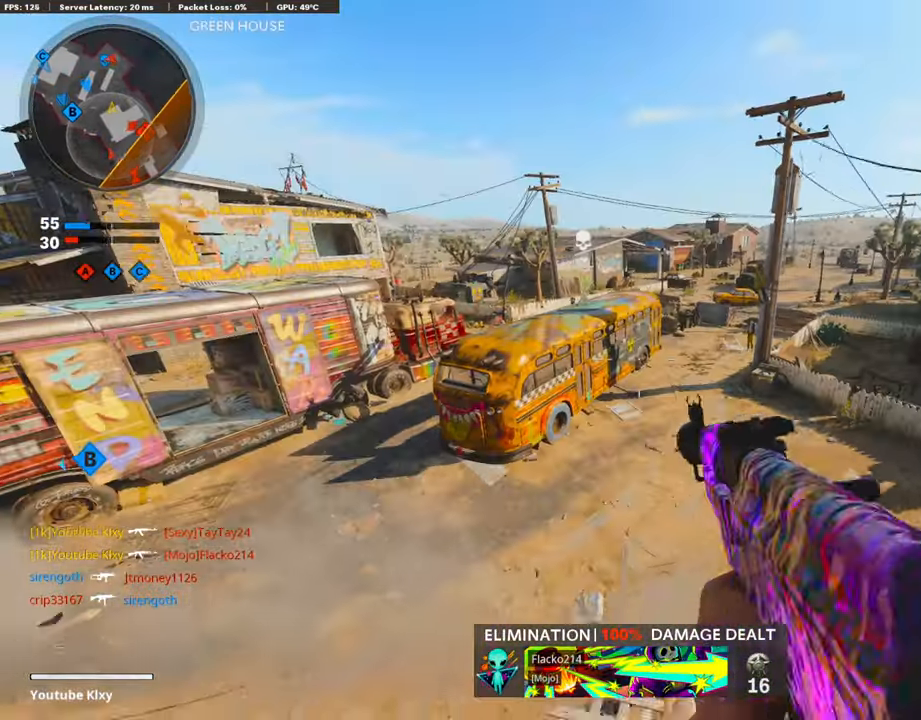
{"buttons": [], "left_stick": "down-right", "right_stick": "center", "events": [[51, "left_stick", "left"], [286, "left_stick", "down"], [337, "left_stick", "down-right"]]}
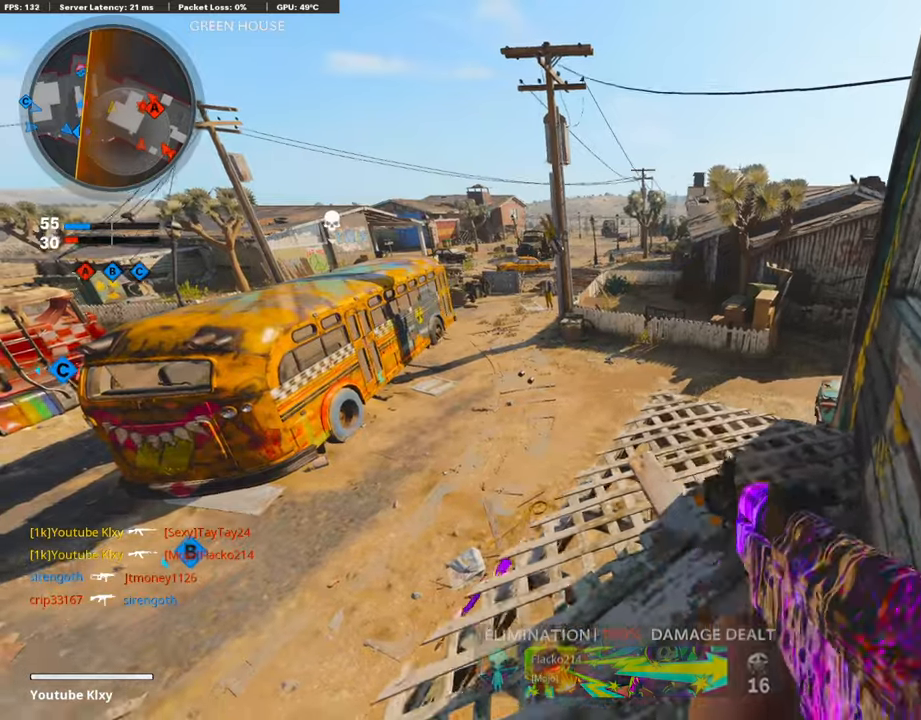
{"buttons": [], "left_stick": "down-left", "right_stick": "center", "events": [[168, "left_stick", "up-right"], [168, "right_stick", "right"], [454, "left_stick", "down-left"], [454, "right_stick", "center"]]}
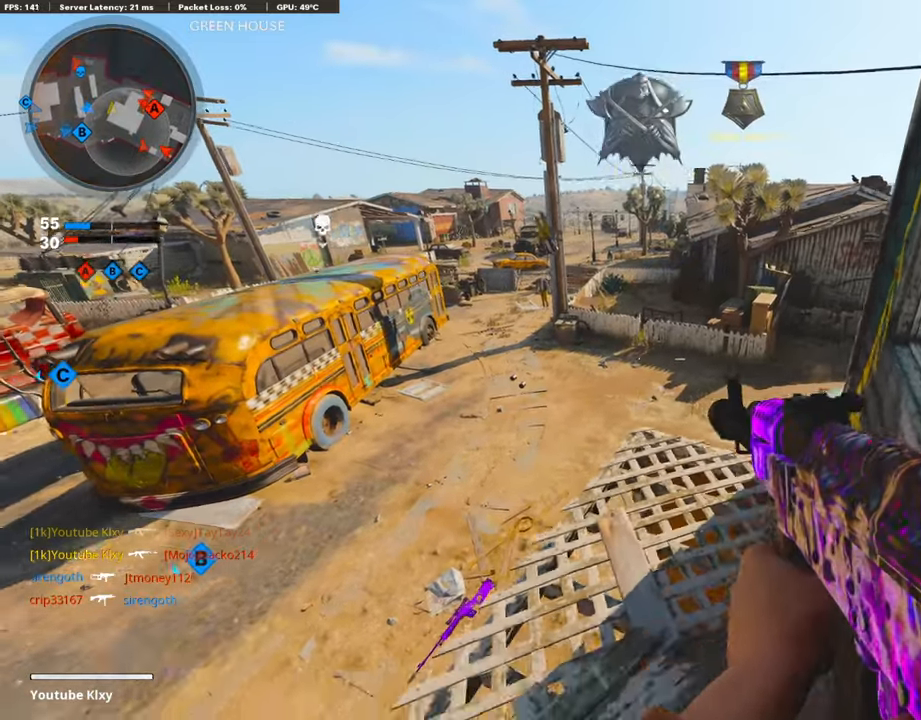
{"buttons": [], "left_stick": "center", "right_stick": "center", "events": [[235, "left_stick", "center"]]}
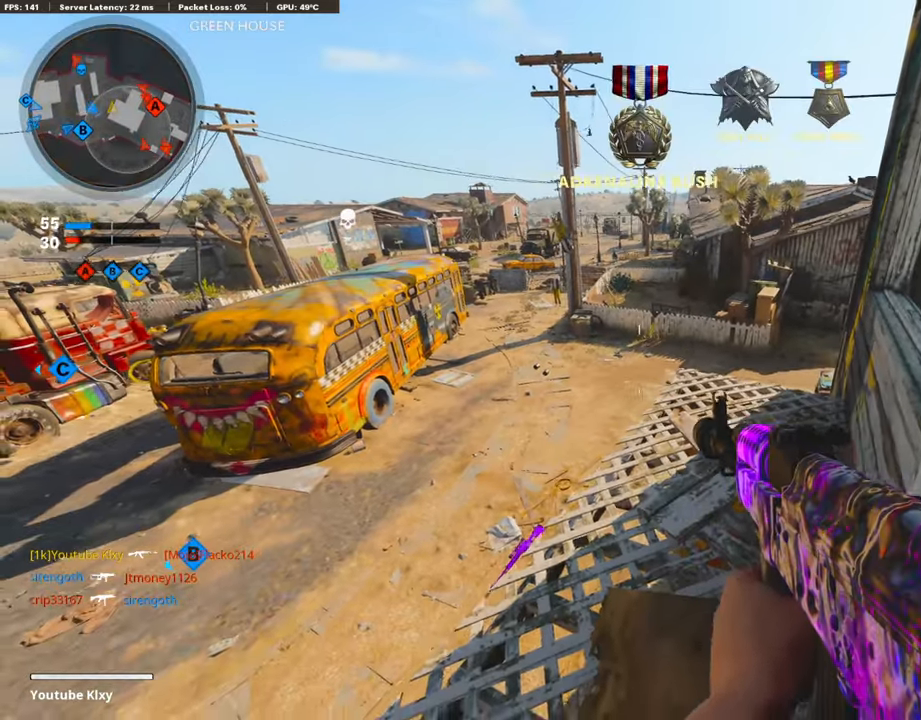
{"buttons": [], "left_stick": "center", "right_stick": "center", "events": [[16, "left_stick", "up"], [353, "left_stick", "center"]]}
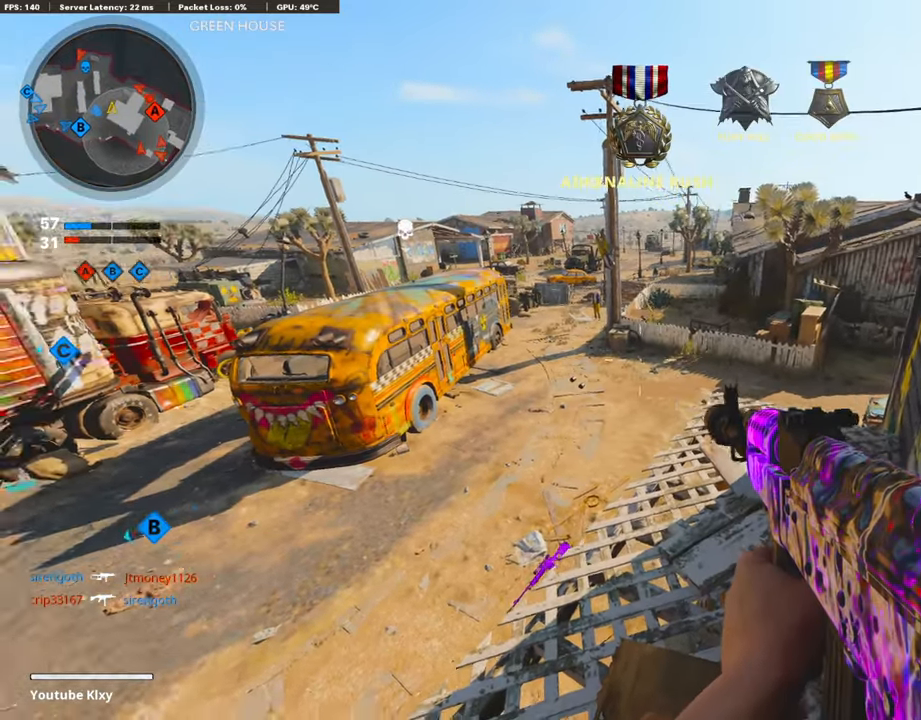
{"buttons": [], "left_stick": "center", "right_stick": "right", "events": [[67, "left_stick", "left"], [134, "right_stick", "right"], [185, "right_stick", "center"], [269, "left_stick", "center"], [437, "right_stick", "right"]]}
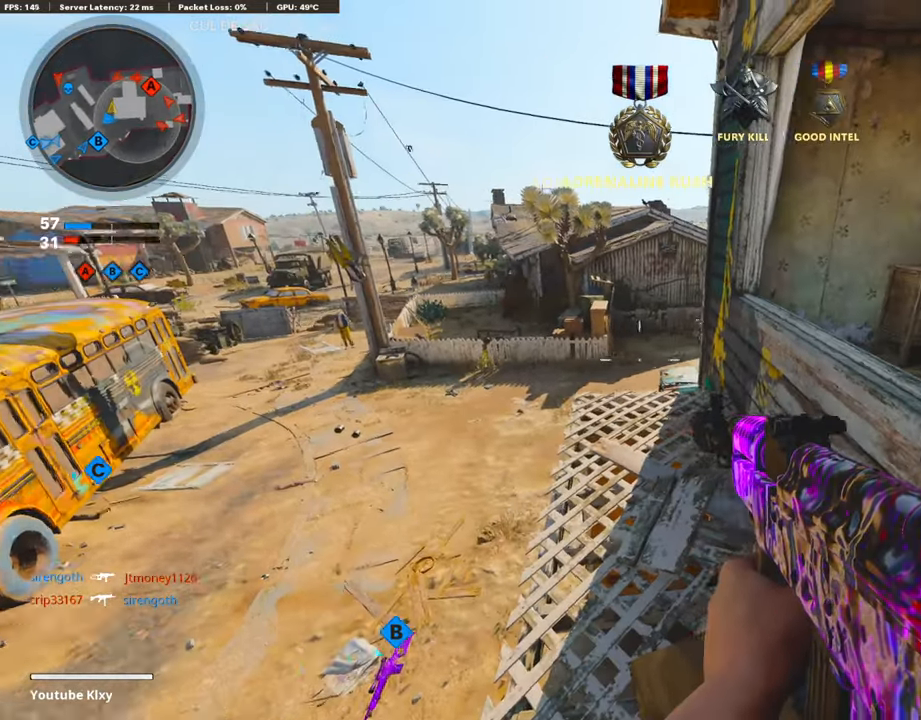
{"buttons": ["L1", "R1"], "left_stick": "right", "right_stick": "center", "events": [[34, "L1", "down"], [85, "left_stick", "left"], [85, "right_stick", "center"], [253, "left_stick", "right"], [253, "right_stick", "up-right"], [337, "R1", "down"], [472, "right_stick", "center"]]}
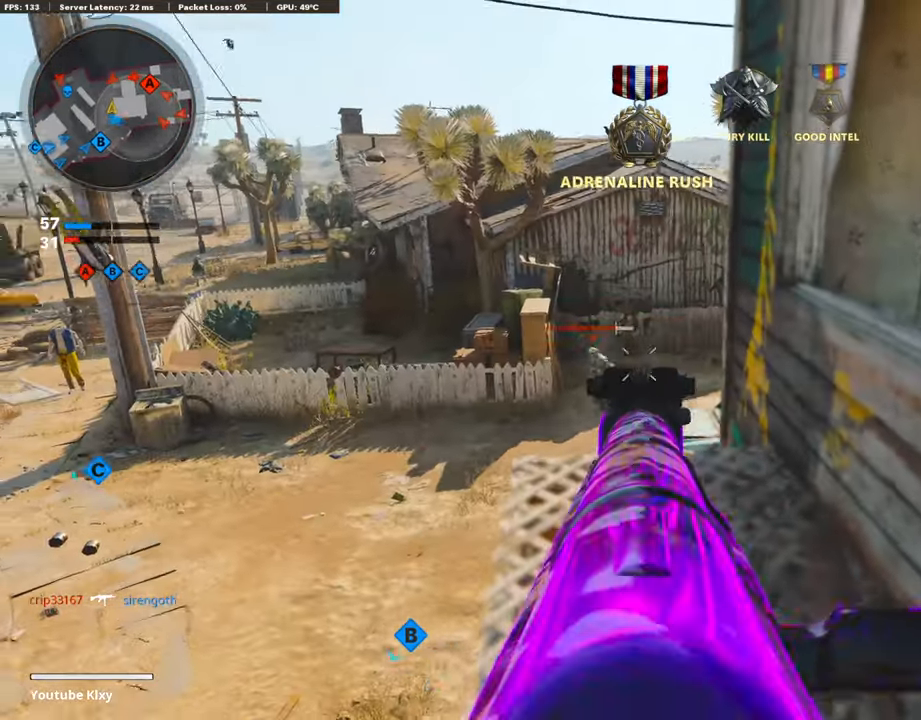
{"buttons": ["L1", "R1"], "left_stick": "down-left", "right_stick": "down-left", "events": [[118, "right_stick", "left"], [152, "left_stick", "down-right"], [186, "right_stick", "center"], [472, "left_stick", "down-left"], [472, "right_stick", "down-left"]]}
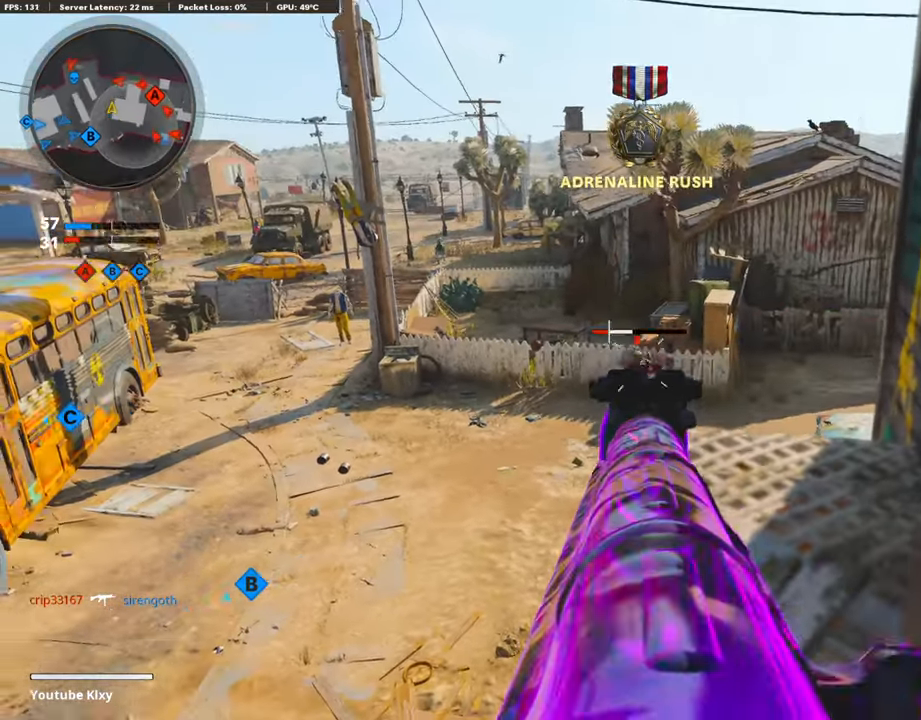
{"buttons": [], "left_stick": "center", "right_stick": "center", "events": [[202, "right_stick", "center"], [287, "L1", "up"], [287, "R1", "up"], [287, "left_stick", "down-right"], [438, "left_stick", "center"]]}
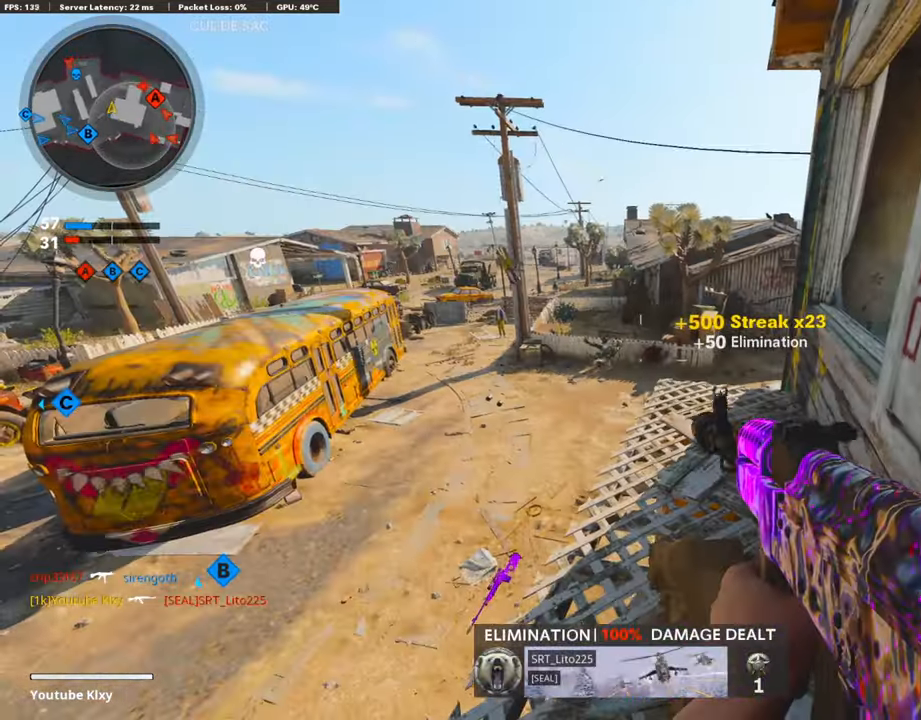
{"buttons": [], "left_stick": "center", "right_stick": "center", "events": [[17, "left_stick", "up-right"], [219, "left_stick", "center"]]}